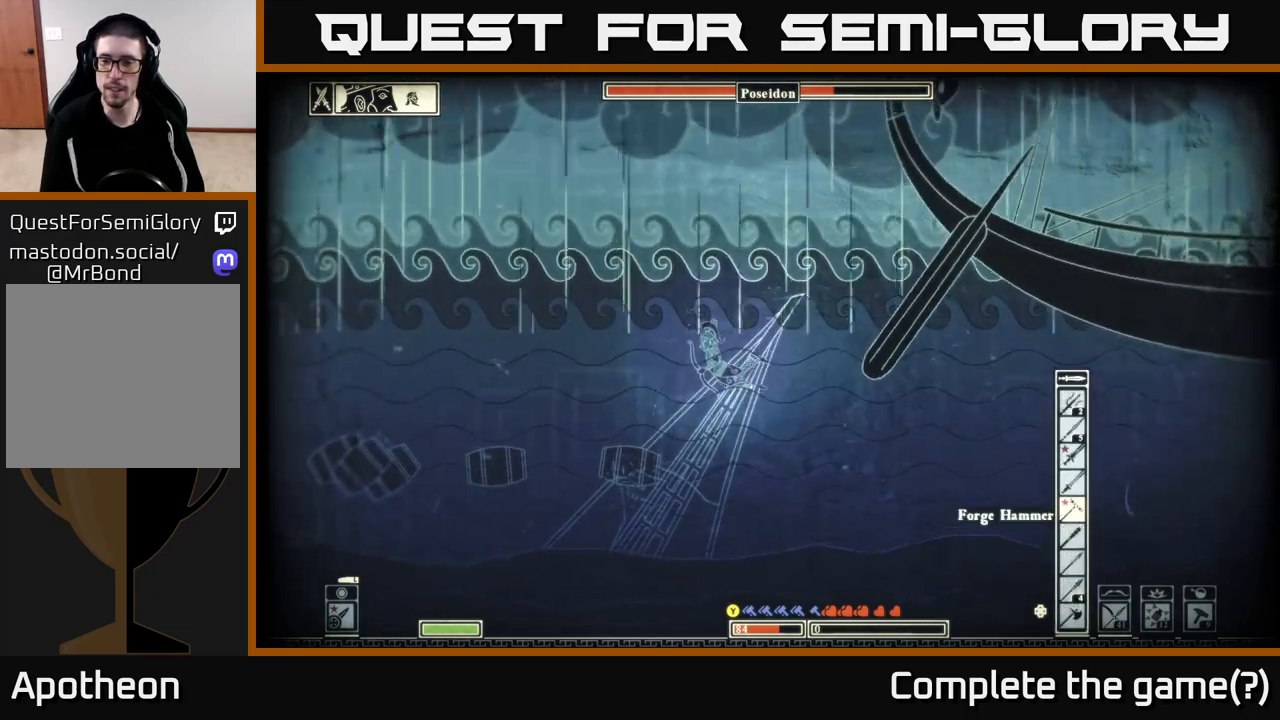
Gameplay with a controller (Xbox layout); each line is a JSON object with the inputs held at the frame after it. "events" lists button and stick changes between this image and that frame as [ms after this image, input, new state], when the widget could be followed in between.
{"buttons": ["DPAD_UP"], "left_stick": "center", "right_stick": "center", "events": [[133, "DPAD_UP", "down"], [267, "DPAD_UP", "up"], [400, "DPAD_UP", "down"], [467, "left_stick", "center"]]}
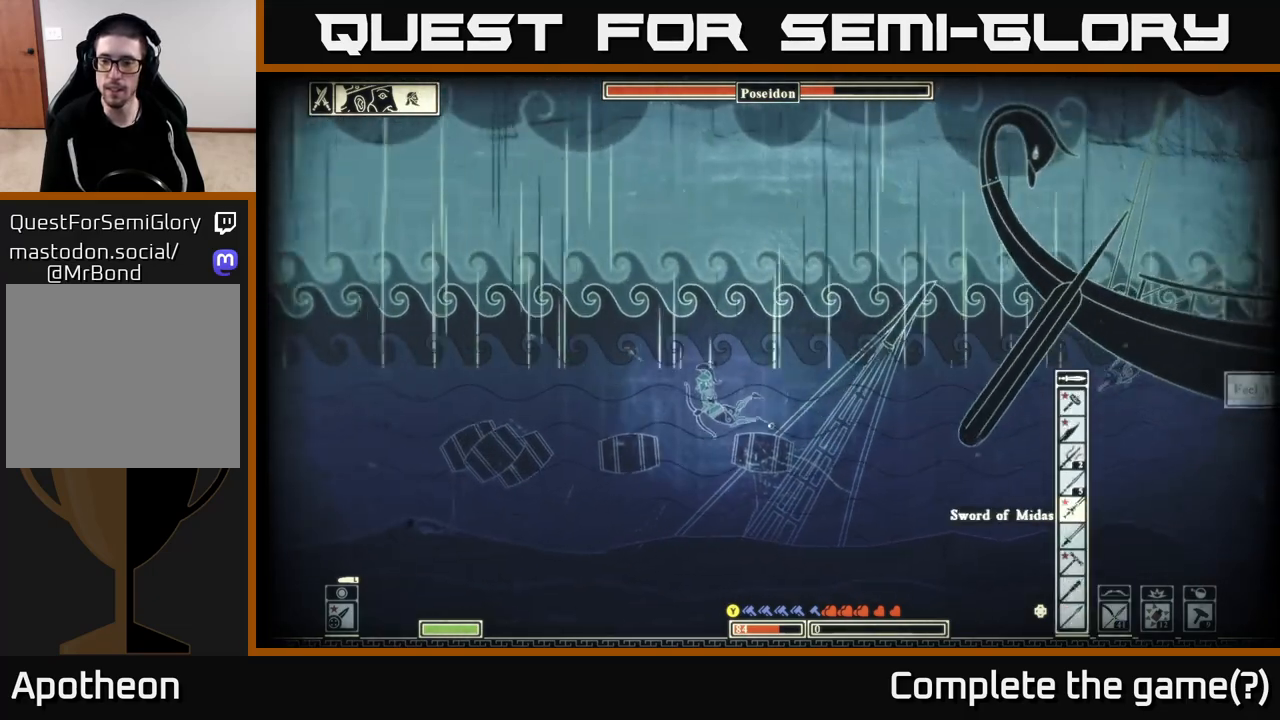
{"buttons": ["DPAD_UP"], "left_stick": "center", "right_stick": "center", "events": [[50, "DPAD_UP", "up"], [133, "DPAD_UP", "down"], [133, "left_stick", "left"], [283, "DPAD_UP", "up"], [367, "DPAD_UP", "down"], [483, "left_stick", "center"]]}
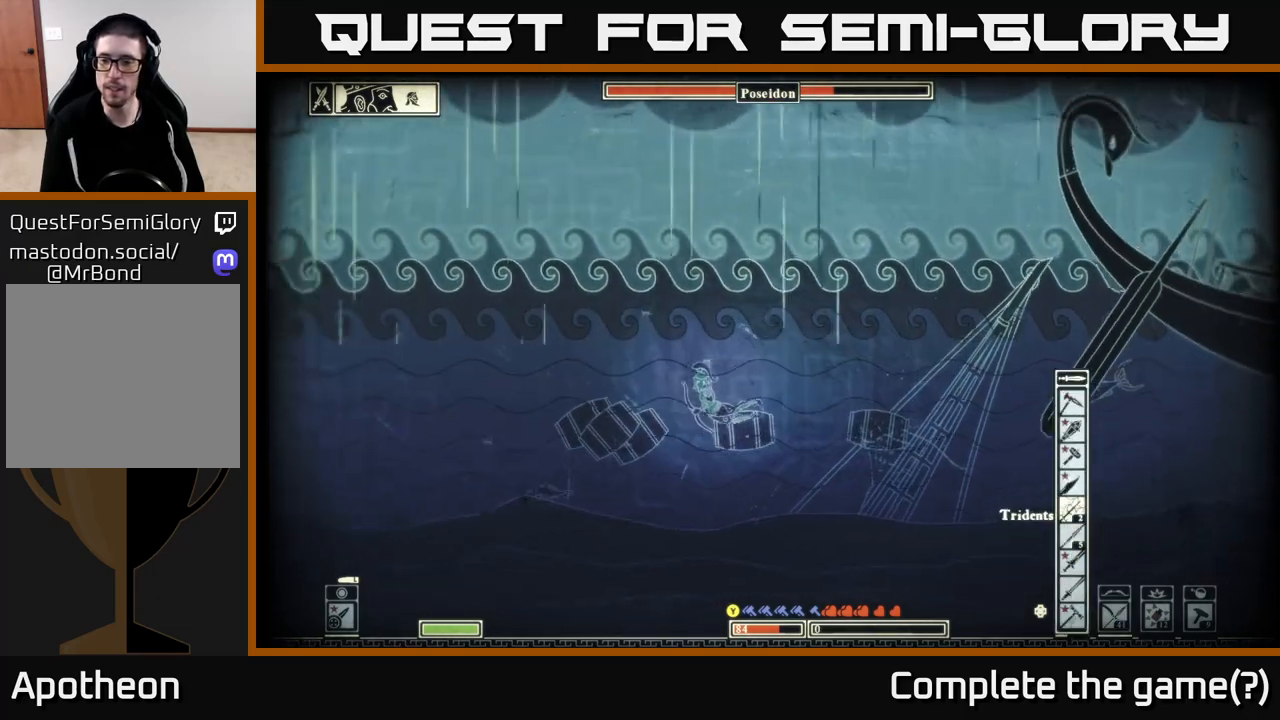
{"buttons": [], "left_stick": "up-left", "right_stick": "center", "events": [[17, "DPAD_UP", "up"], [183, "left_stick", "up-left"]]}
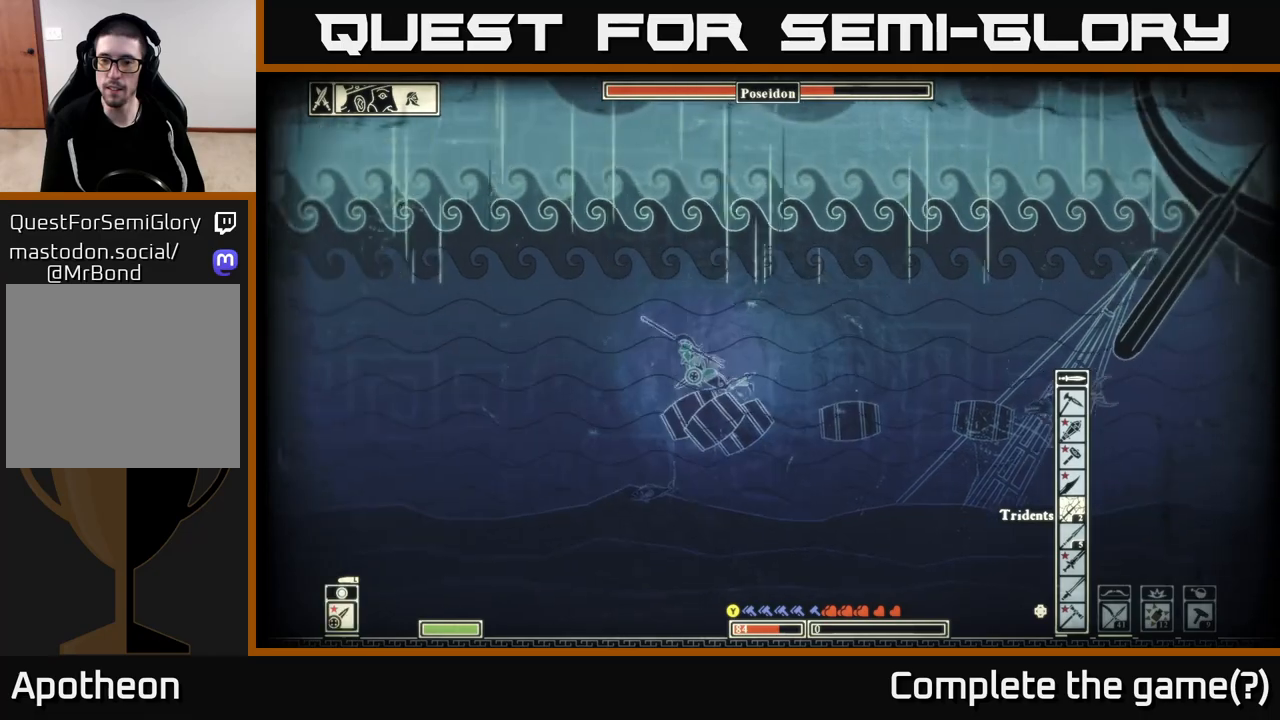
{"buttons": [], "left_stick": "up-right", "right_stick": "right", "events": [[200, "left_stick", "up-right"], [417, "right_stick", "right"]]}
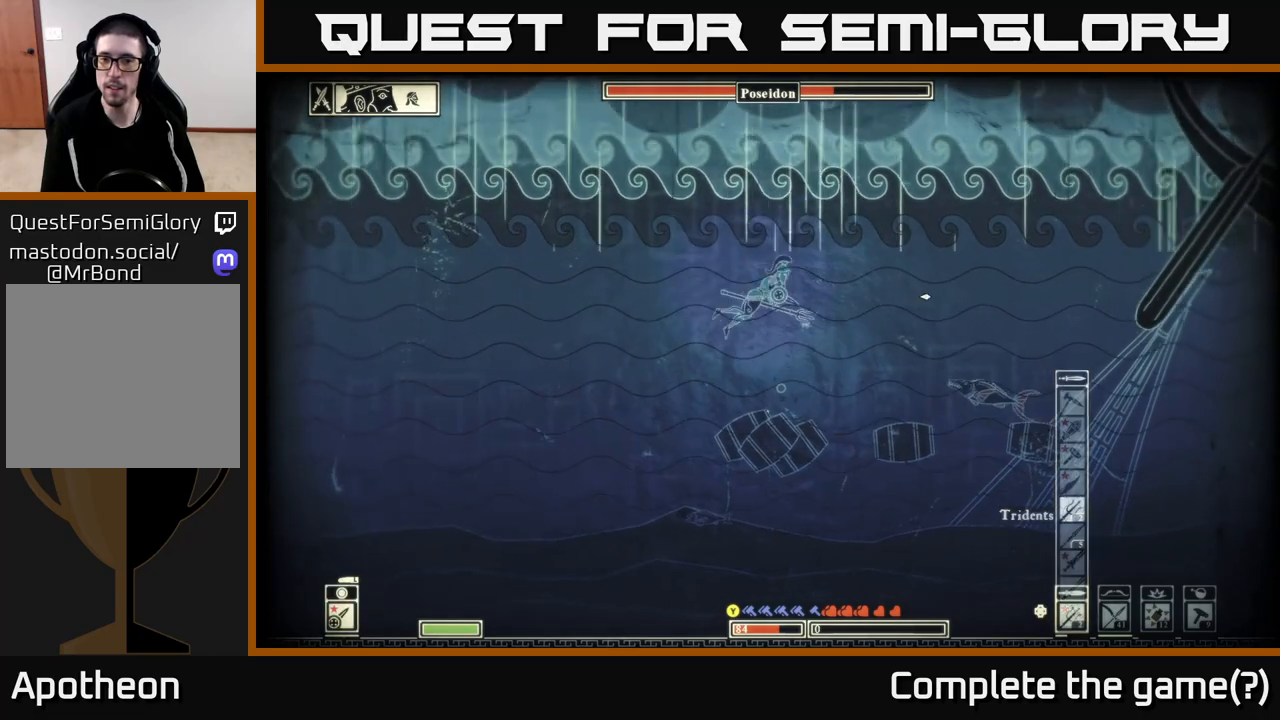
{"buttons": [], "left_stick": "down-left", "right_stick": "right", "events": [[50, "left_stick", "up-left"], [133, "left_stick", "down"], [133, "right_stick", "down-right"], [217, "R2", "down"], [333, "R2", "up"], [367, "left_stick", "down-left"], [450, "right_stick", "right"]]}
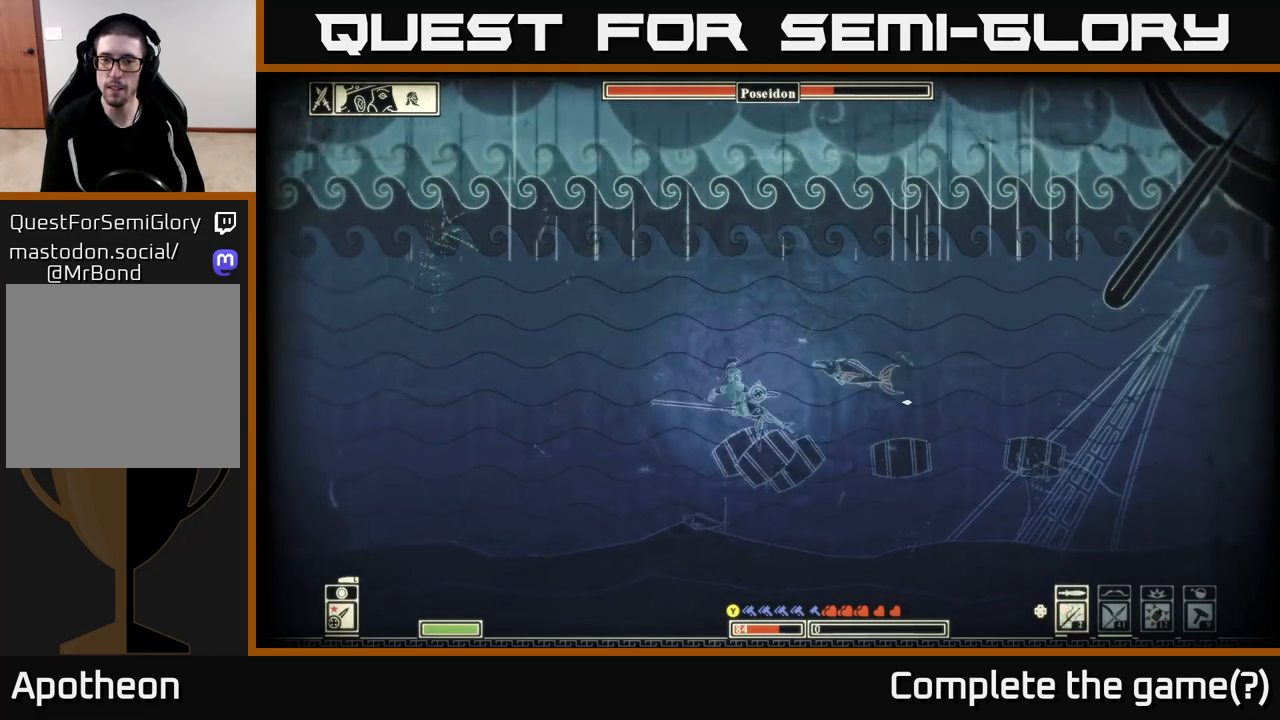
{"buttons": [], "left_stick": "left", "right_stick": "up-right", "events": [[167, "right_stick", "up-right"], [383, "left_stick", "left"]]}
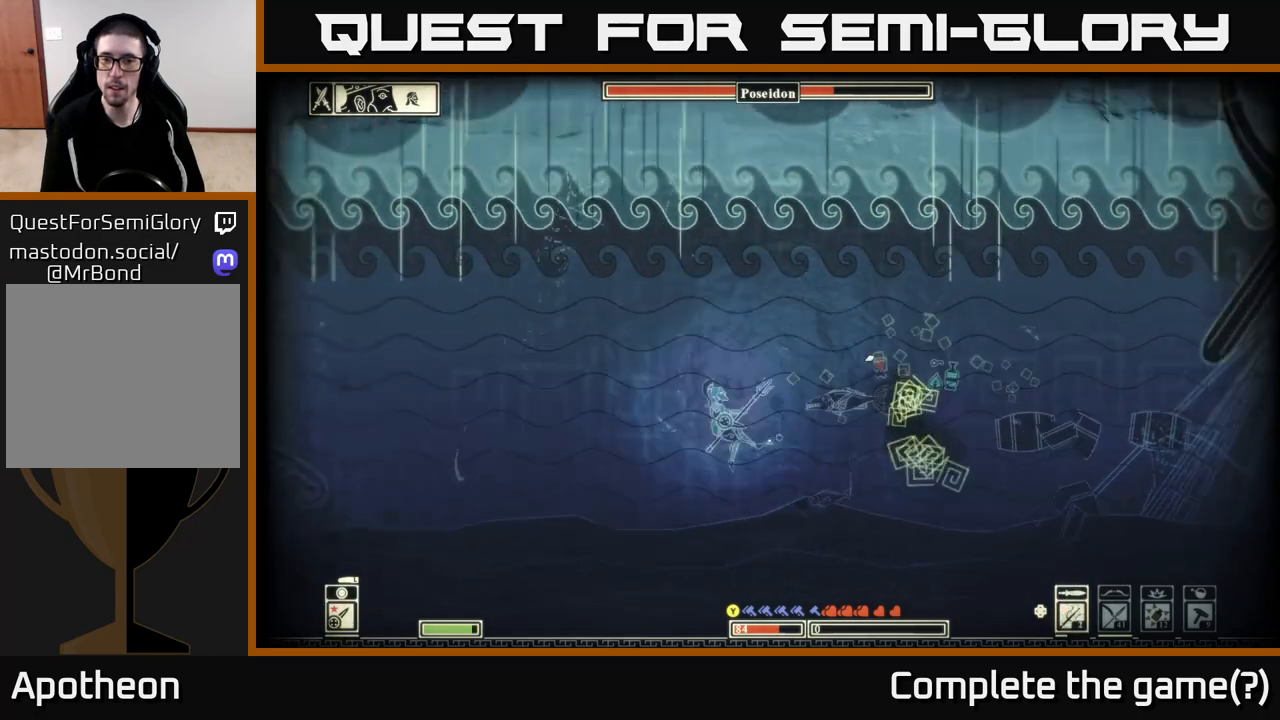
{"buttons": [], "left_stick": "left", "right_stick": "right", "events": [[83, "right_stick", "right"], [167, "R2", "down"], [267, "R2", "up"], [350, "left_stick", "center"], [467, "left_stick", "left"]]}
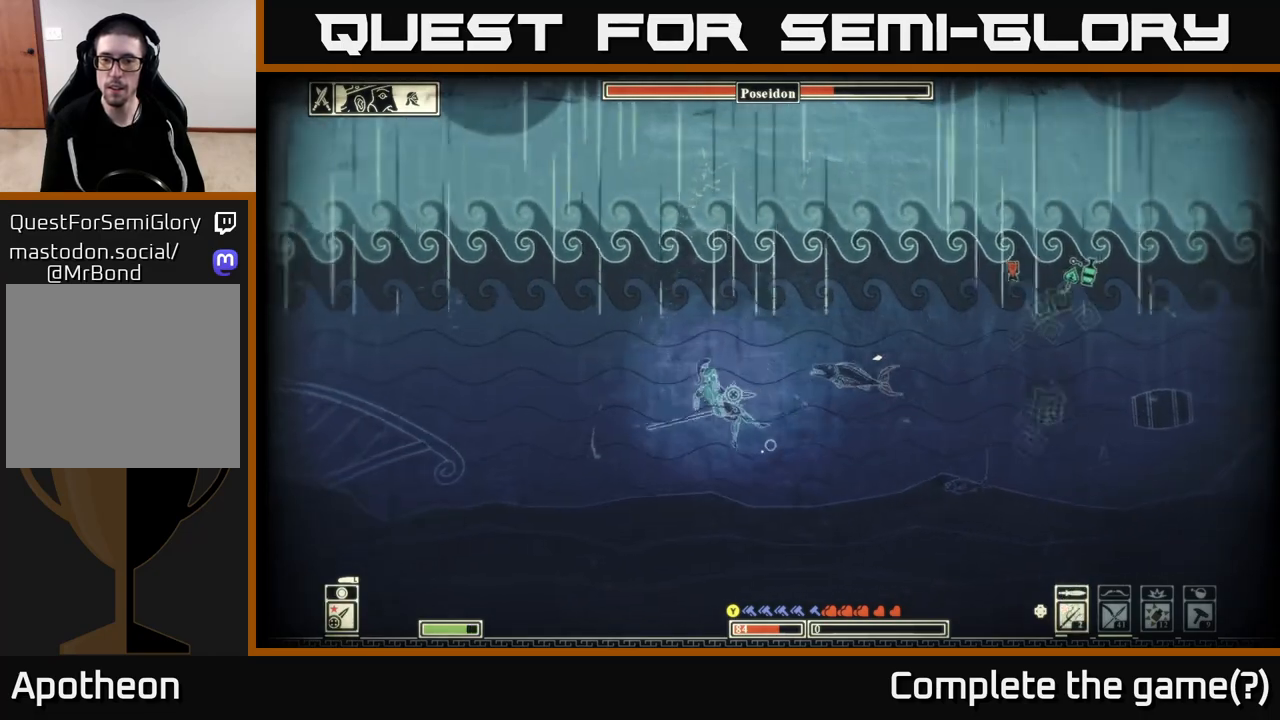
{"buttons": [], "left_stick": "right", "right_stick": "up-right", "events": [[17, "right_stick", "up-right"], [250, "left_stick", "center"], [333, "left_stick", "left"], [500, "left_stick", "right"]]}
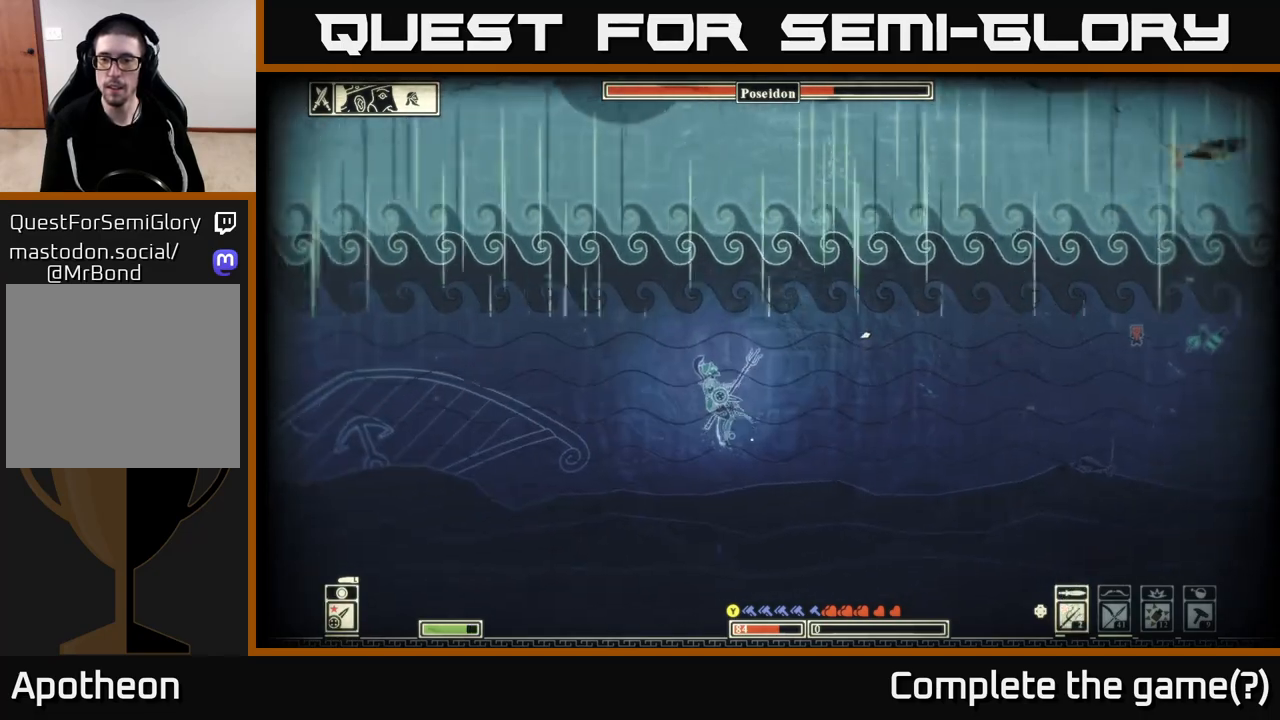
{"buttons": [], "left_stick": "right", "right_stick": "up-right", "events": []}
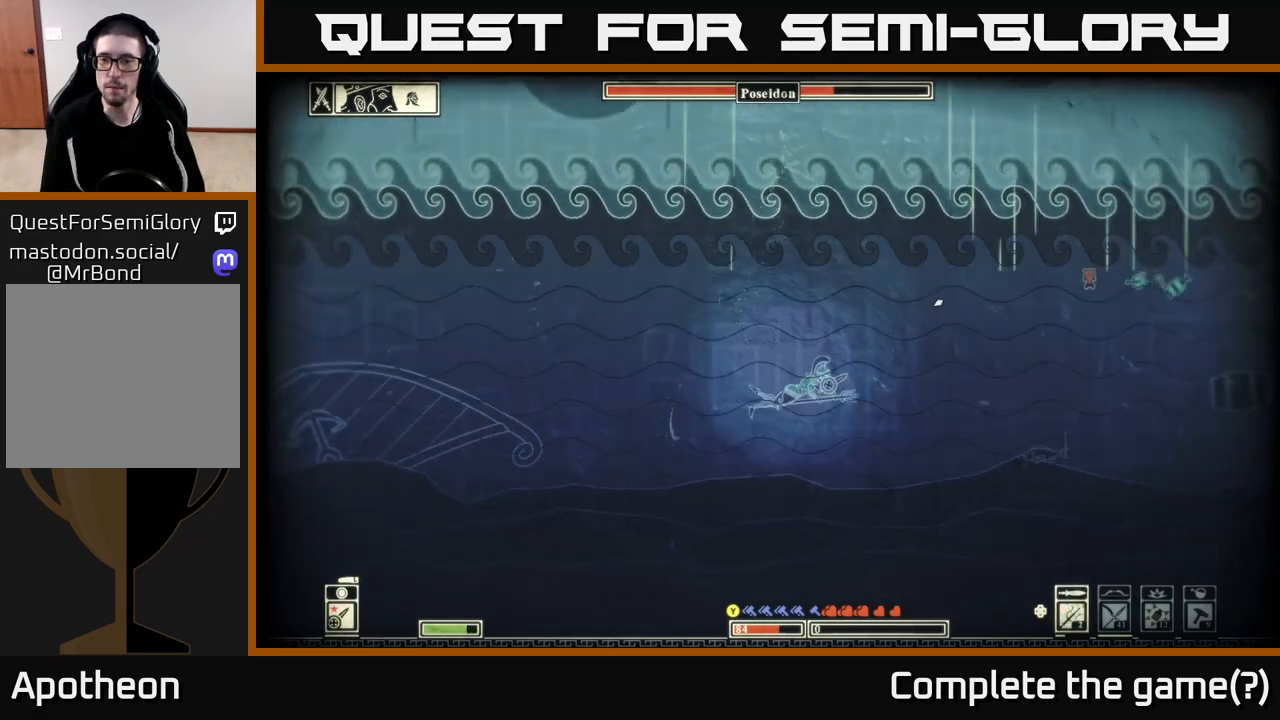
{"buttons": [], "left_stick": "up-right", "right_stick": "up-right", "events": [[17, "left_stick", "up-right"]]}
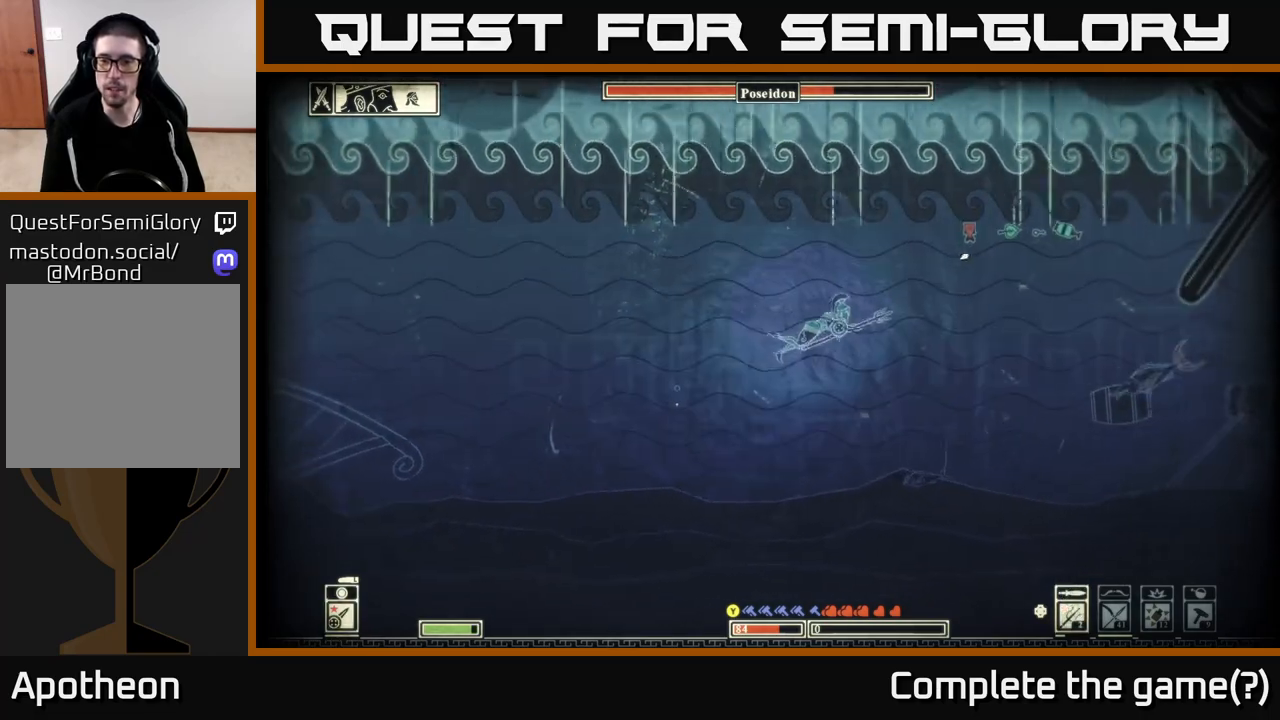
{"buttons": [], "left_stick": "up-right", "right_stick": "center", "events": [[267, "right_stick", "center"], [350, "X", "down"], [433, "X", "up"]]}
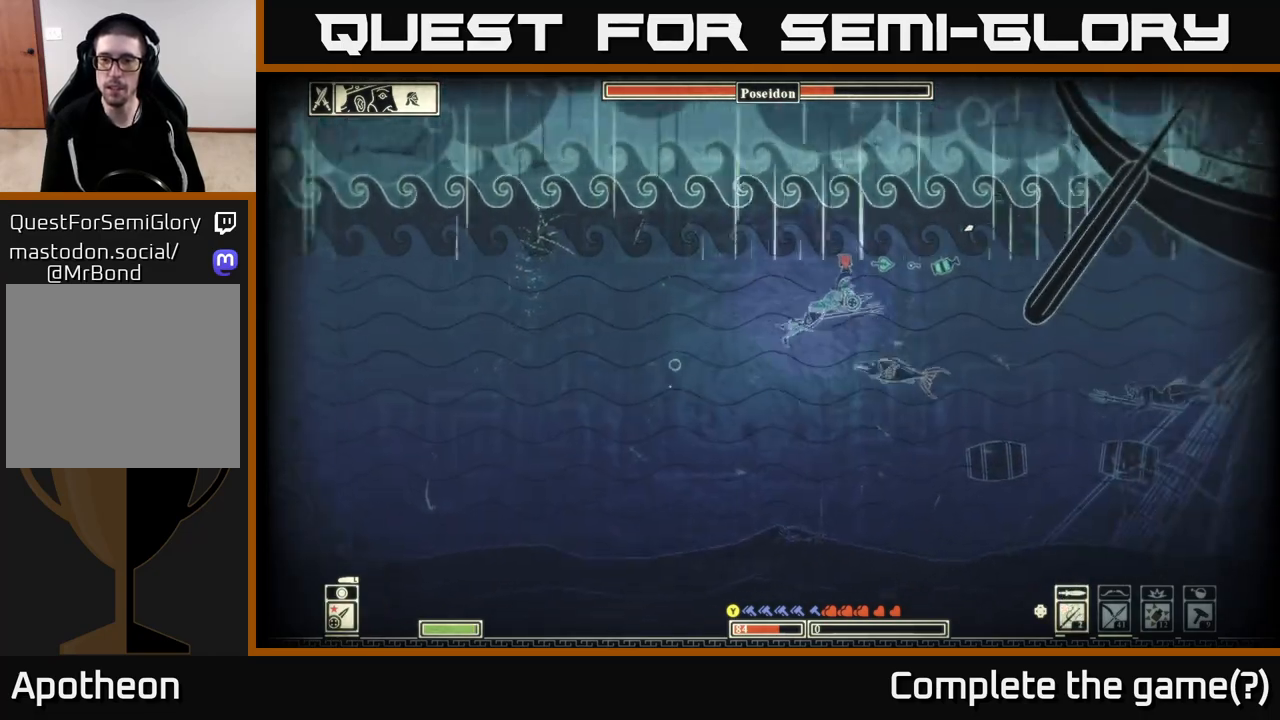
{"buttons": [], "left_stick": "up-right", "right_stick": "center", "events": [[17, "X", "down"], [100, "X", "up"], [183, "X", "down"], [267, "X", "up"], [333, "X", "down"], [433, "X", "up"]]}
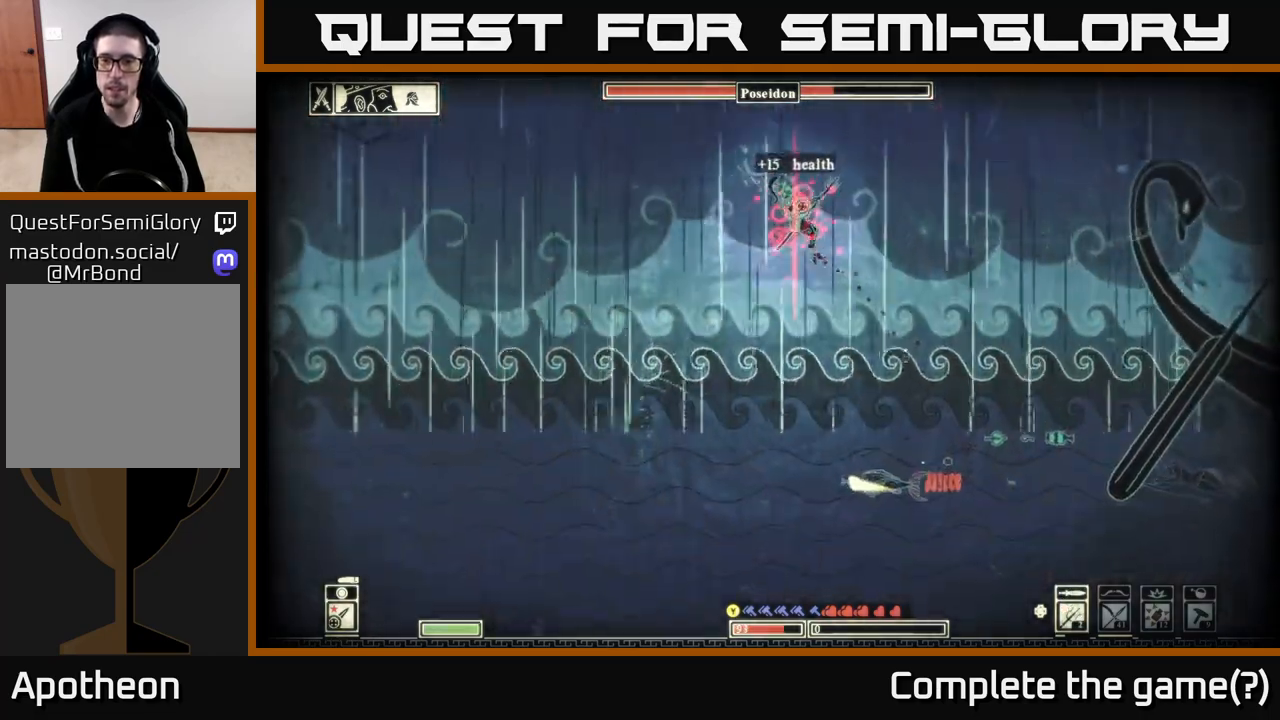
{"buttons": ["R2"], "left_stick": "right", "right_stick": "down-right", "events": [[150, "left_stick", "down-right"], [183, "right_stick", "down-right"], [350, "left_stick", "left"], [433, "R2", "down"], [500, "left_stick", "right"]]}
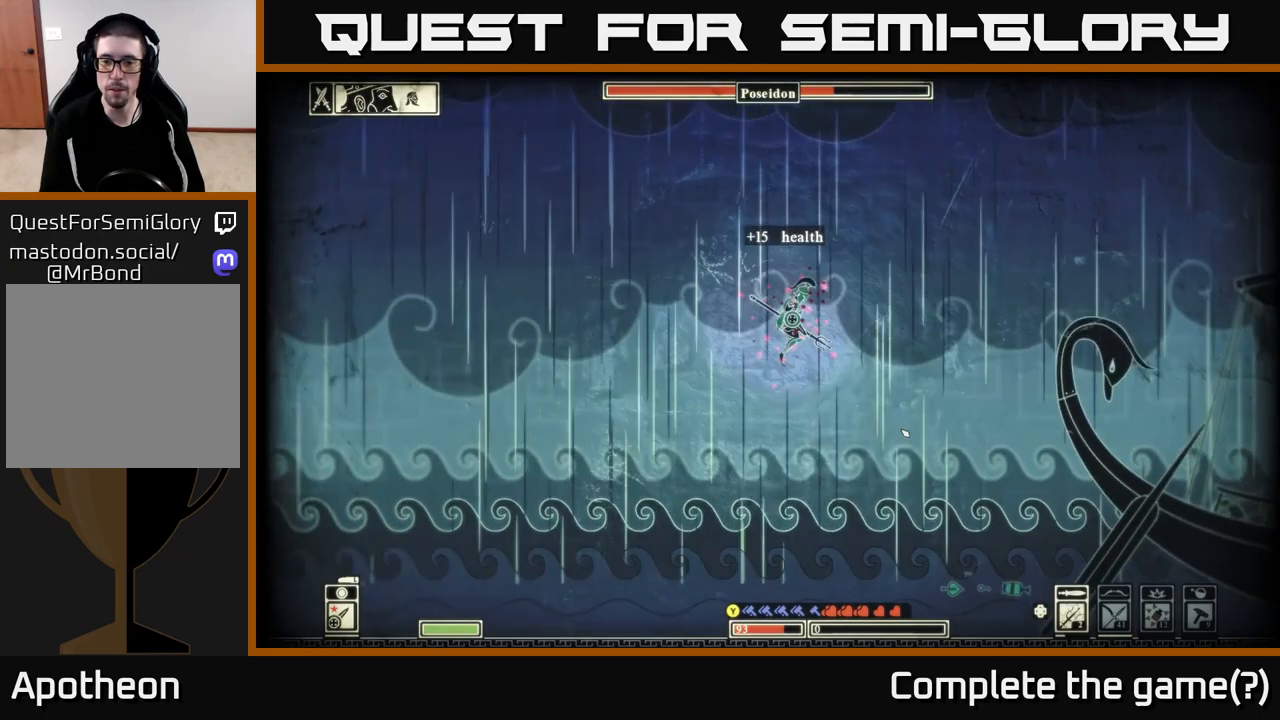
{"buttons": [], "left_stick": "left", "right_stick": "right", "events": [[33, "R2", "up"], [317, "left_stick", "left"], [450, "right_stick", "right"]]}
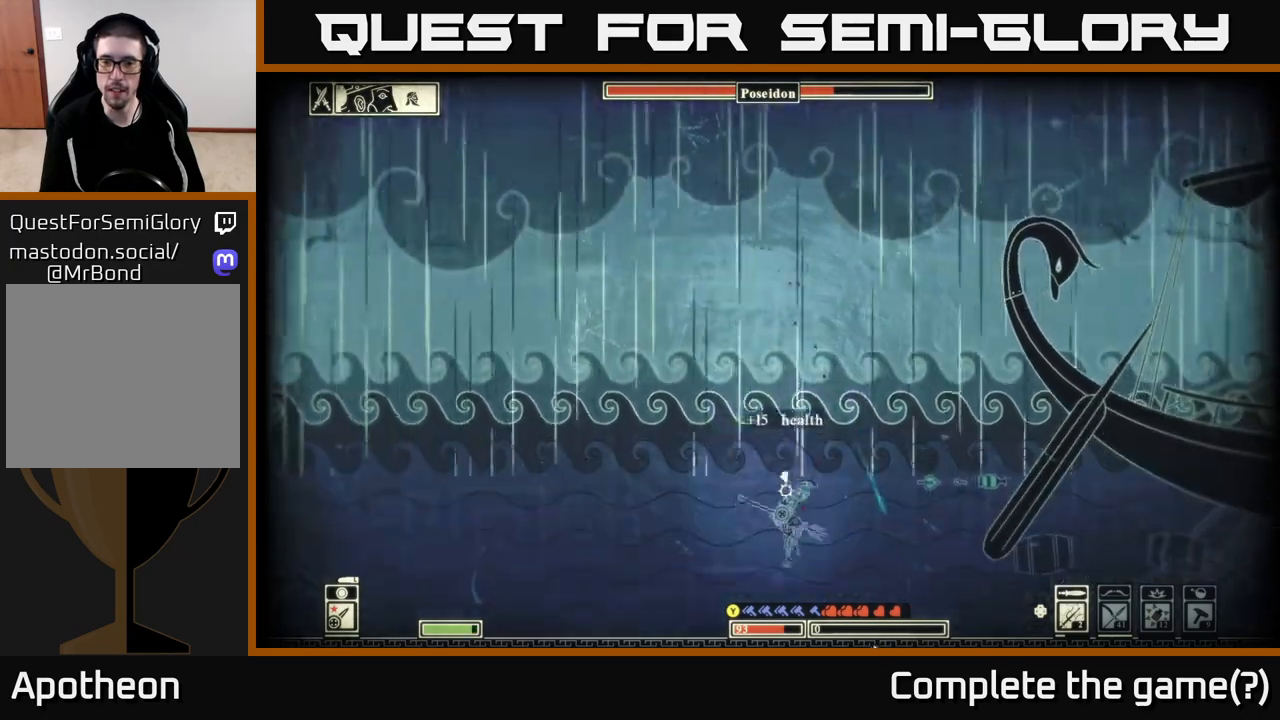
{"buttons": [], "left_stick": "left", "right_stick": "right", "events": []}
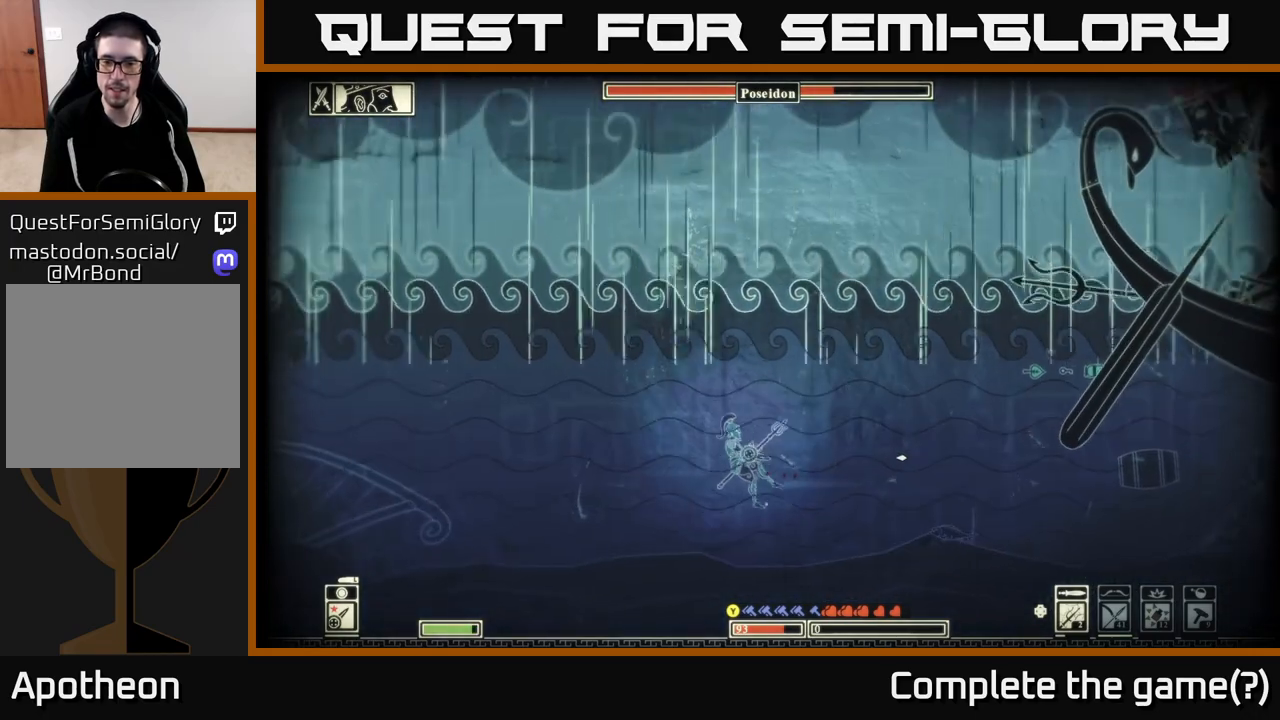
{"buttons": ["R2"], "left_stick": "up-right", "right_stick": "right", "events": [[200, "left_stick", "up"], [250, "left_stick", "up-right"], [467, "R2", "down"]]}
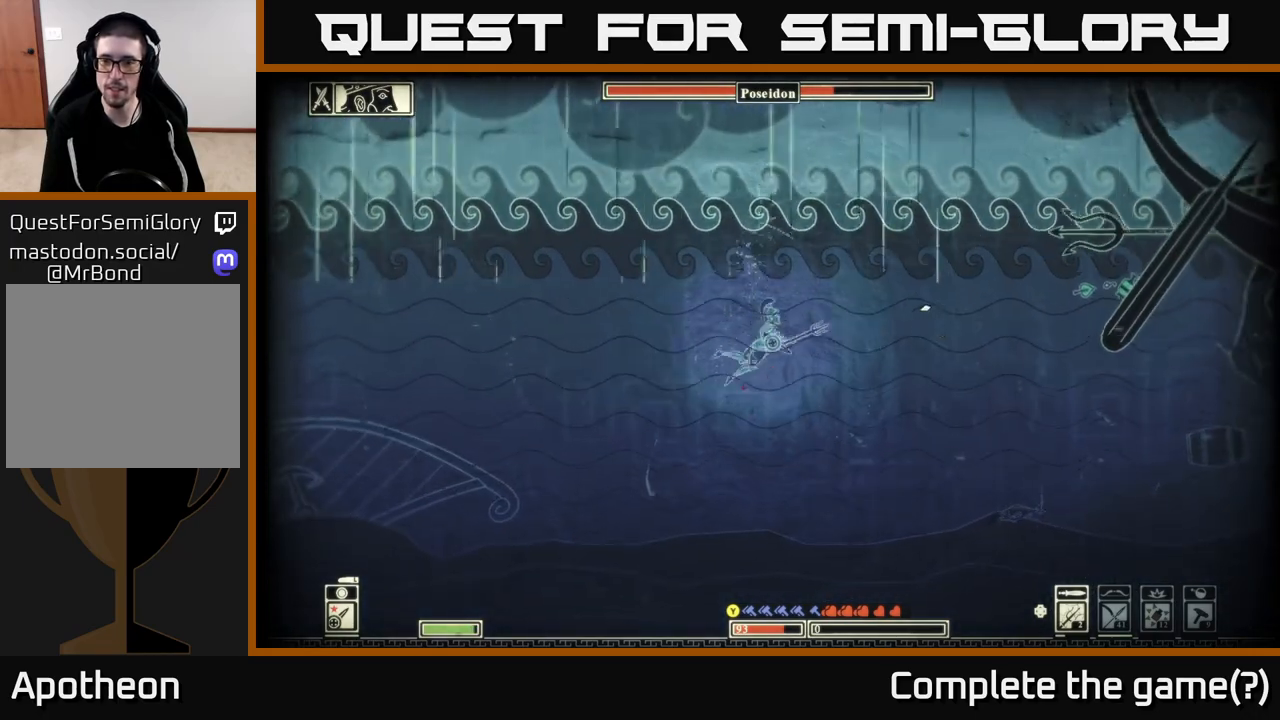
{"buttons": [], "left_stick": "left", "right_stick": "right", "events": [[67, "R2", "up"], [383, "left_stick", "left"]]}
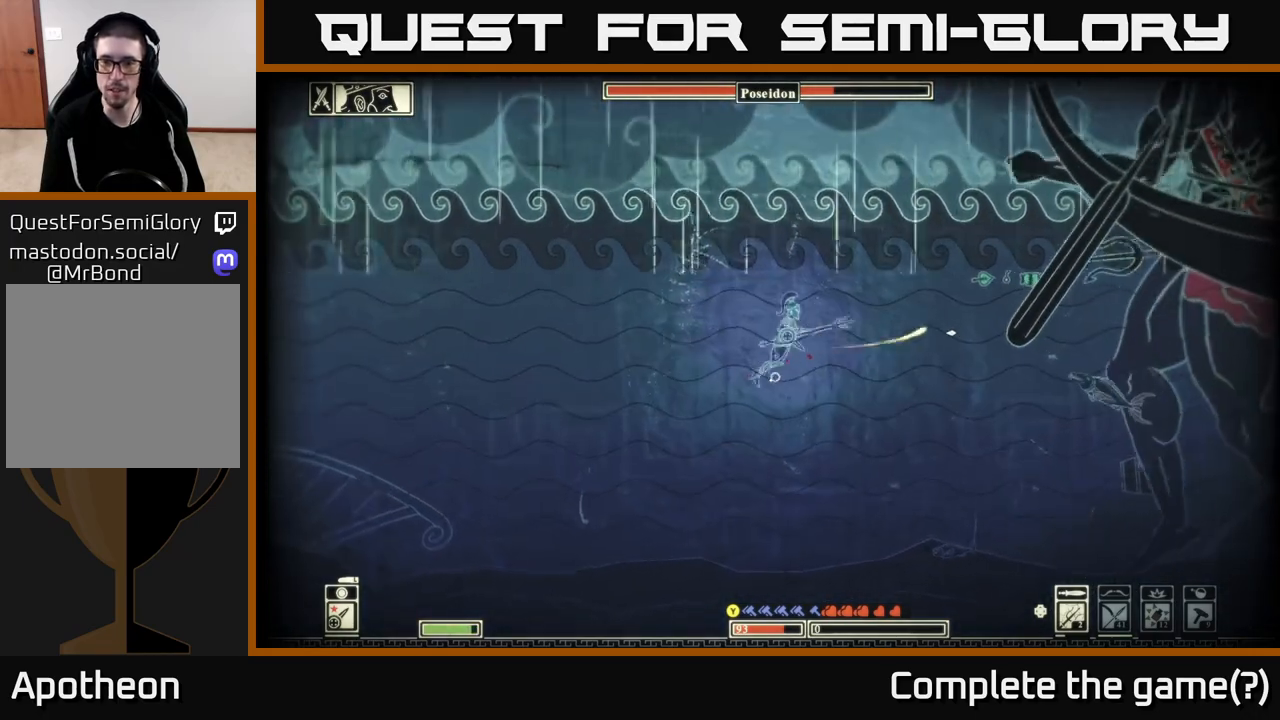
{"buttons": [], "left_stick": "left", "right_stick": "right", "events": []}
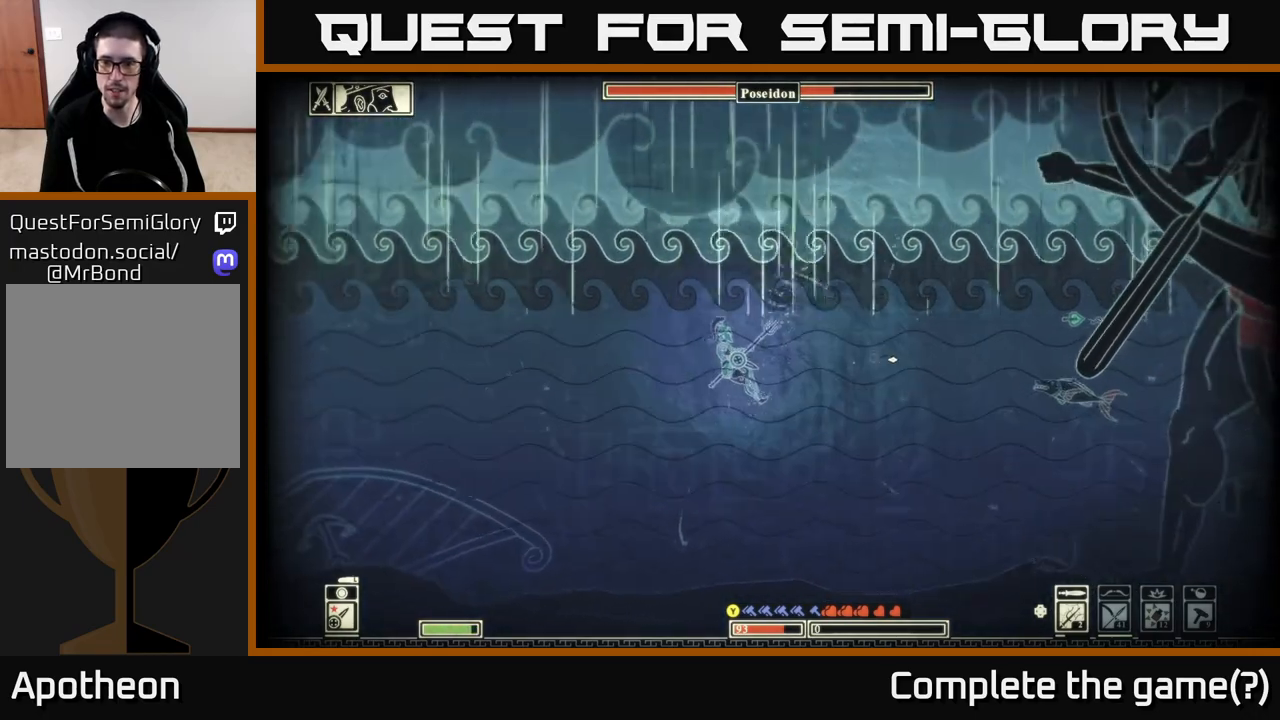
{"buttons": [], "left_stick": "right", "right_stick": "right", "events": [[83, "left_stick", "right"], [317, "R2", "down"], [433, "R2", "up"]]}
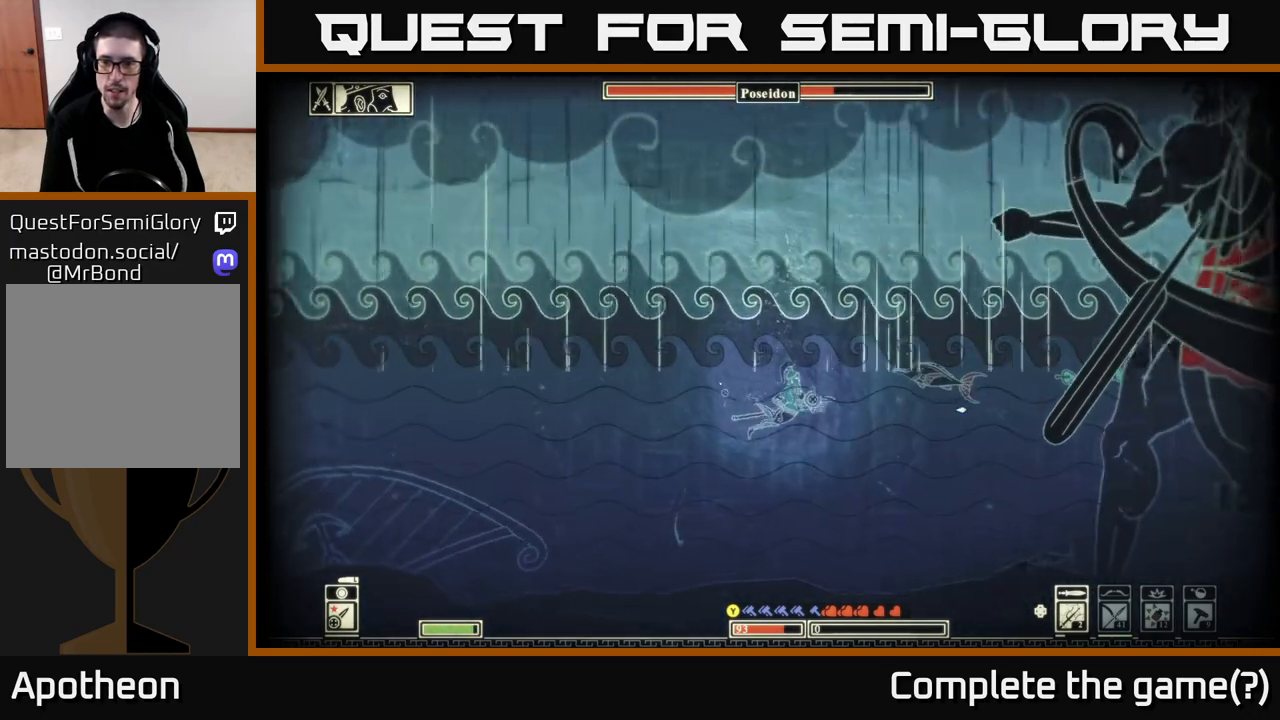
{"buttons": [], "left_stick": "left", "right_stick": "up-right", "events": [[100, "left_stick", "left"], [150, "right_stick", "up-right"]]}
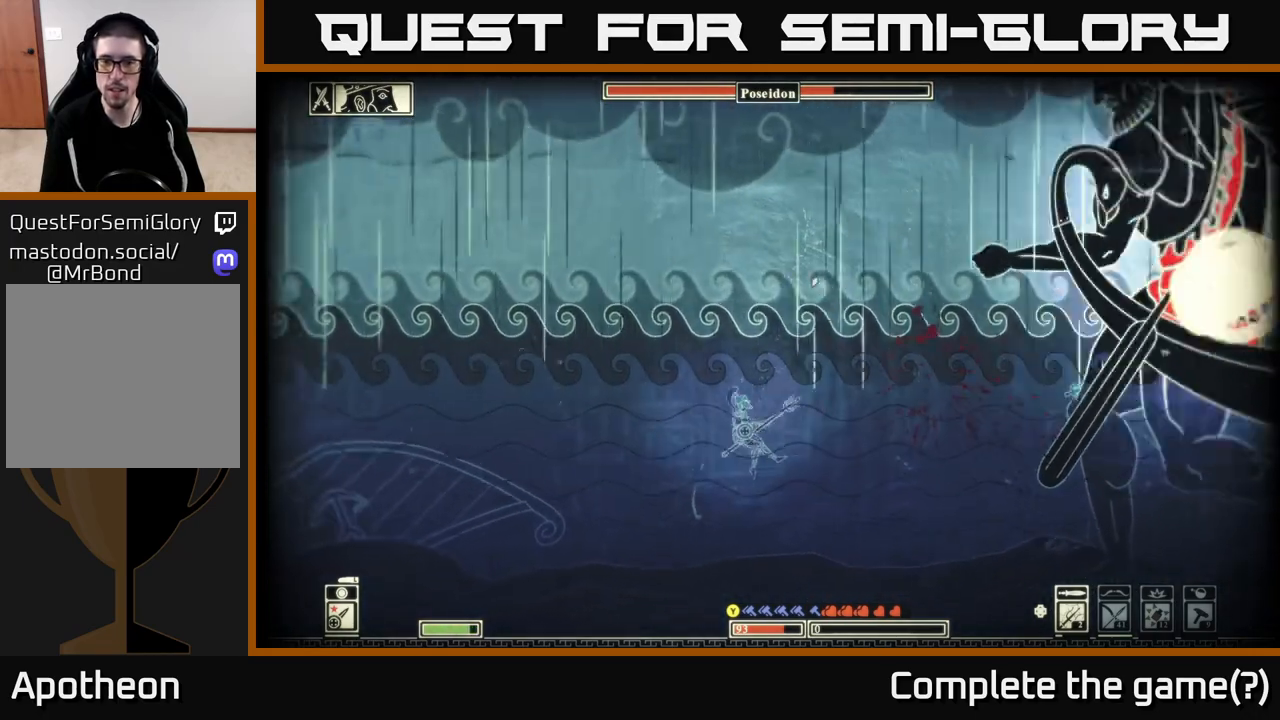
{"buttons": ["B"], "left_stick": "left", "right_stick": "center", "events": [[450, "right_stick", "center"], [483, "B", "down"]]}
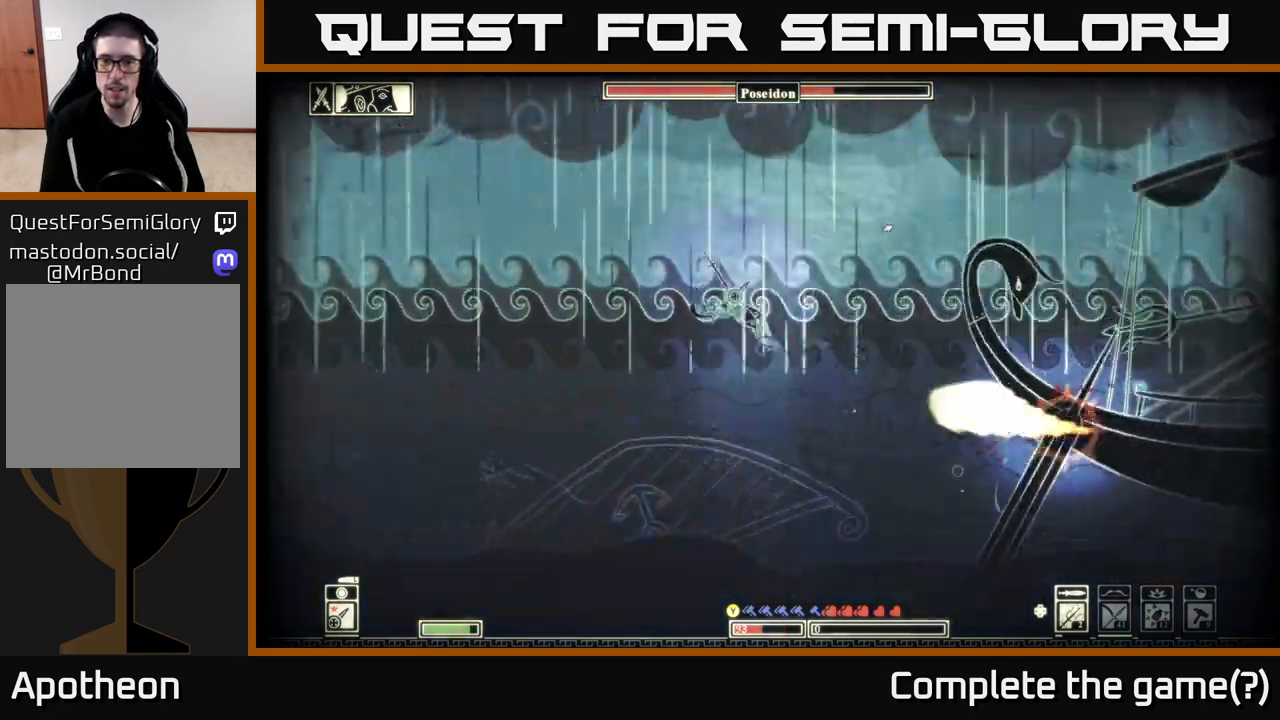
{"buttons": [], "left_stick": "right", "right_stick": "center", "events": [[67, "B", "up"], [150, "B", "down"], [250, "B", "up"], [300, "left_stick", "center"], [317, "B", "down"], [400, "B", "up"], [450, "left_stick", "right"]]}
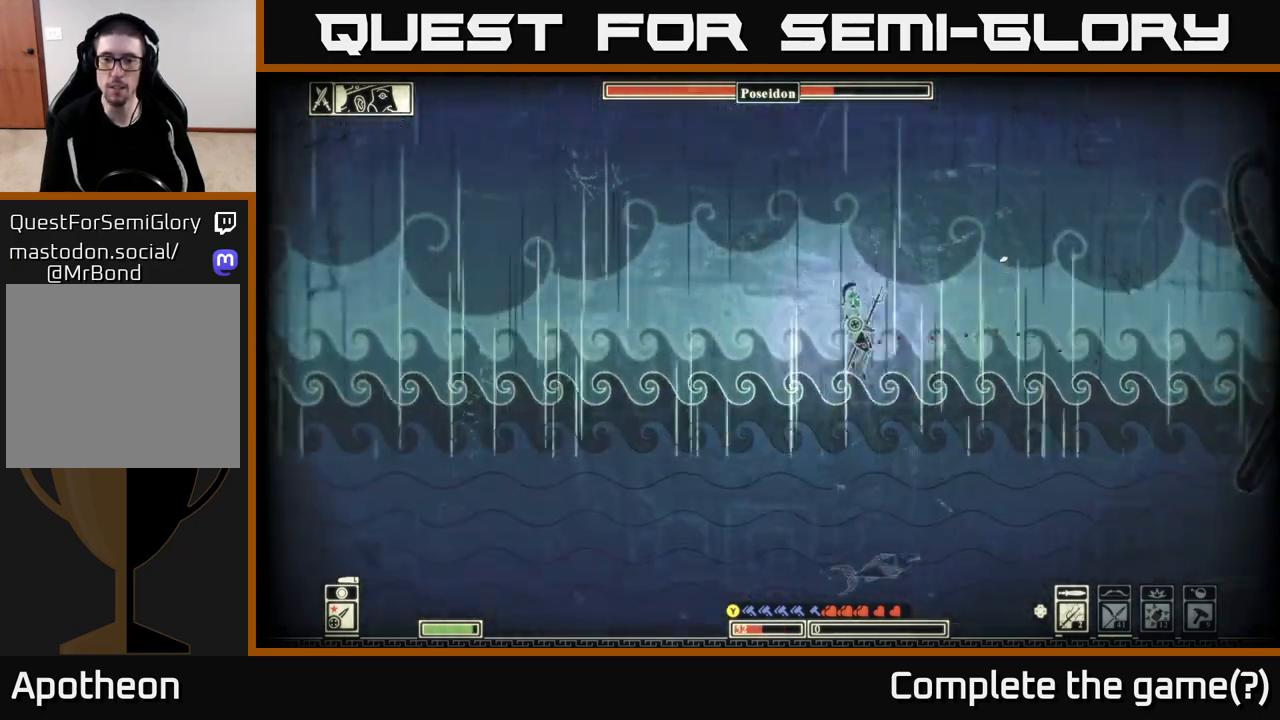
{"buttons": [], "left_stick": "up-right", "right_stick": "right", "events": [[133, "left_stick", "up-right"], [233, "right_stick", "right"], [283, "left_stick", "left"], [433, "left_stick", "right"], [483, "left_stick", "up-right"]]}
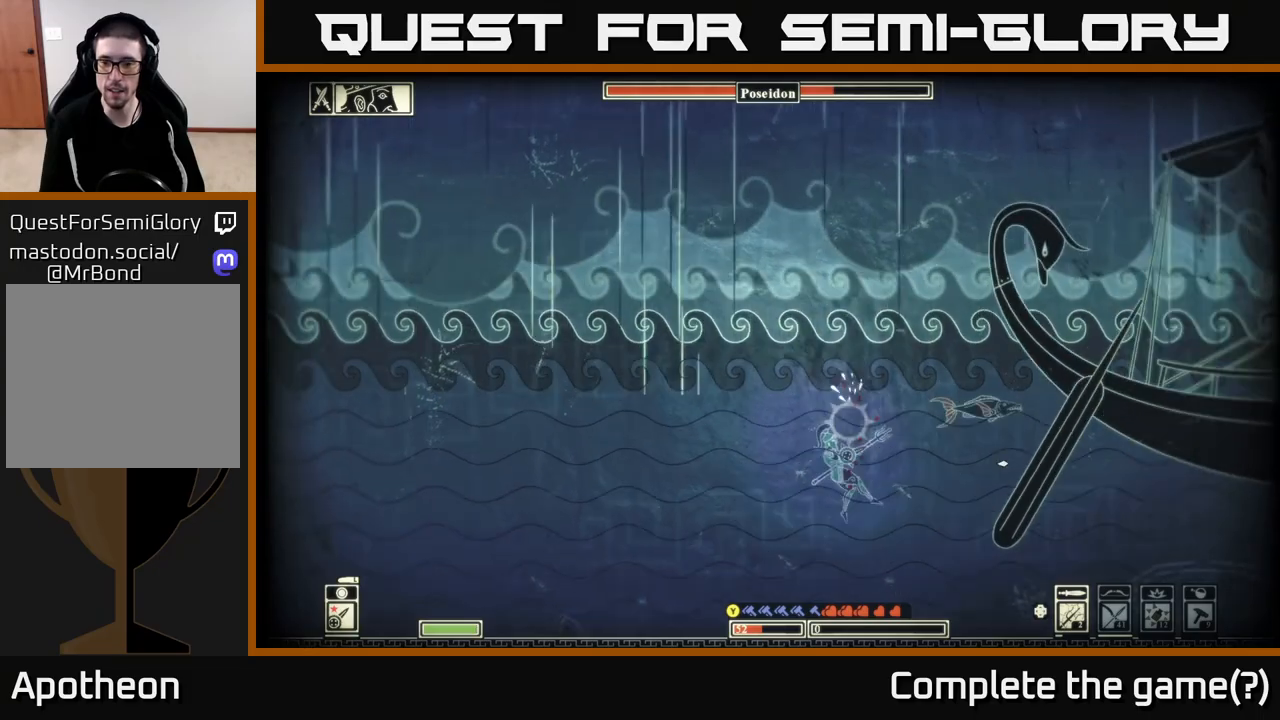
{"buttons": [], "left_stick": "up", "right_stick": "center", "events": [[17, "right_stick", "center"], [400, "left_stick", "up"]]}
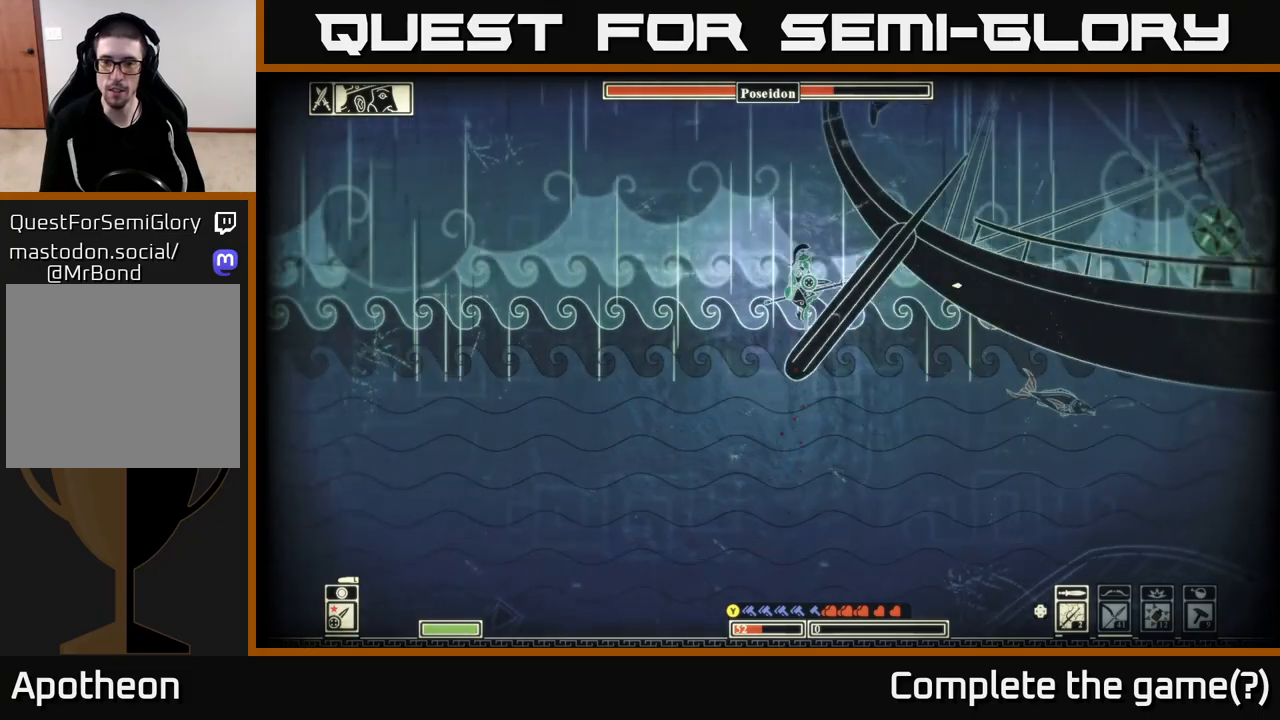
{"buttons": ["A"], "left_stick": "up-right", "right_stick": "center", "events": [[133, "left_stick", "up-right"], [167, "A", "down"], [333, "A", "up"], [383, "A", "down"]]}
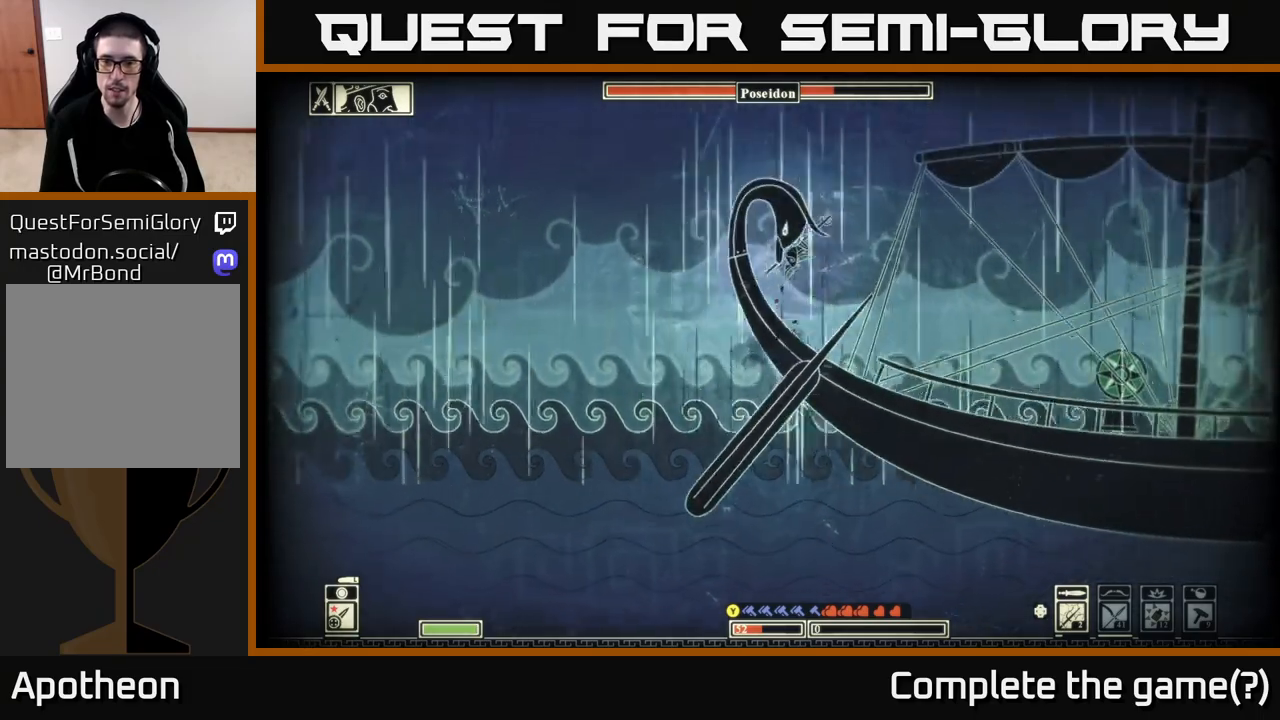
{"buttons": [], "left_stick": "left", "right_stick": "right", "events": [[33, "A", "up"], [383, "right_stick", "right"], [400, "left_stick", "center"], [467, "left_stick", "left"]]}
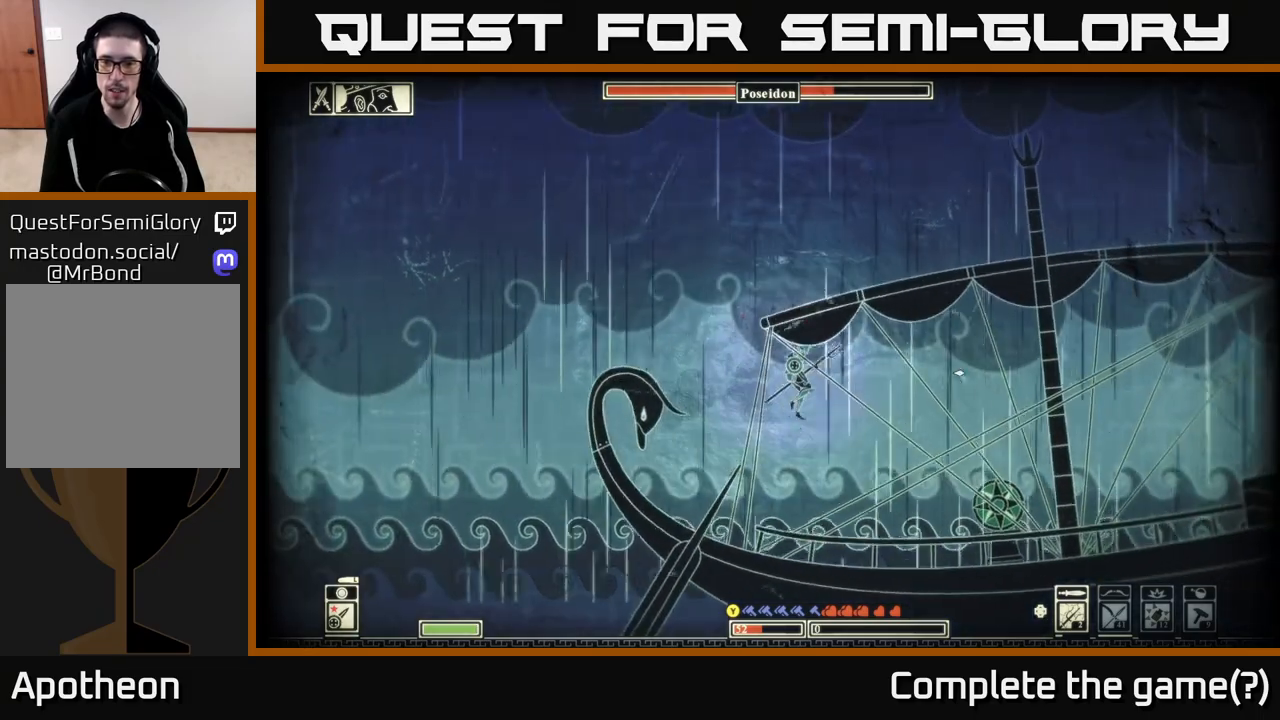
{"buttons": [], "left_stick": "center", "right_stick": "right", "events": [[67, "left_stick", "center"], [300, "DPAD_RIGHT", "down"], [400, "DPAD_RIGHT", "up"]]}
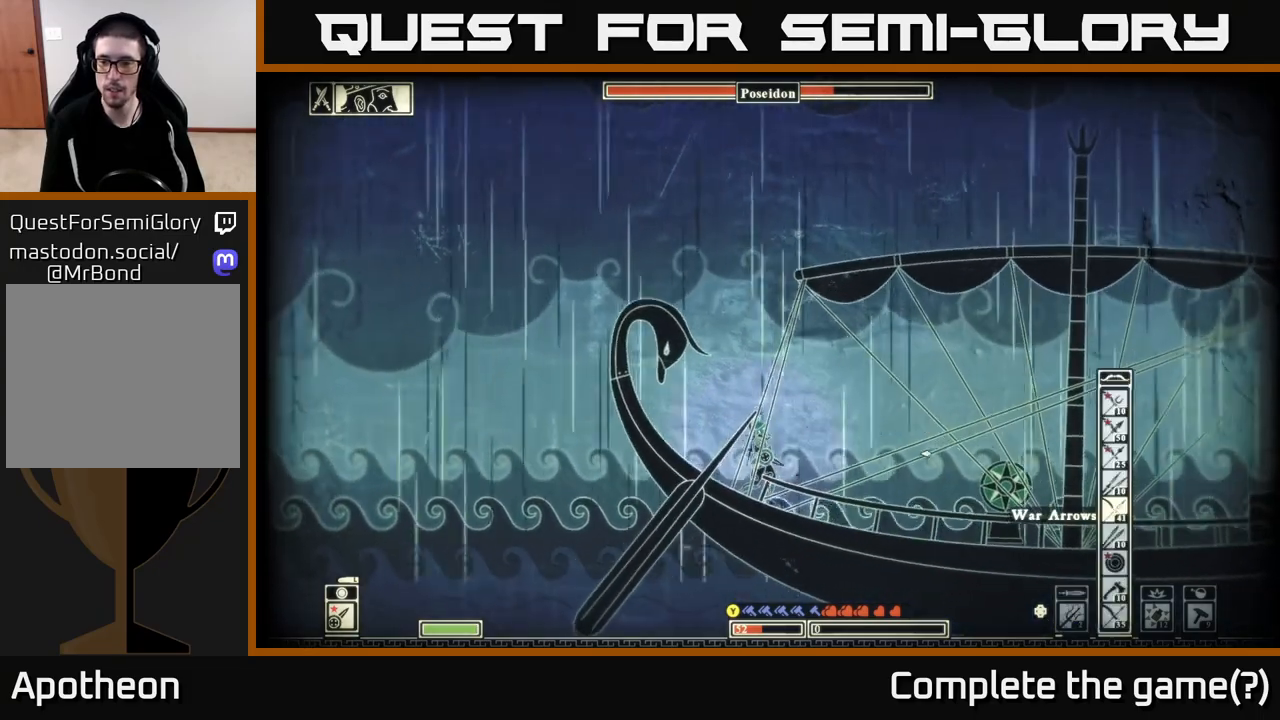
{"buttons": [], "left_stick": "right", "right_stick": "up-right", "events": [[83, "left_stick", "right"], [367, "right_stick", "up-right"]]}
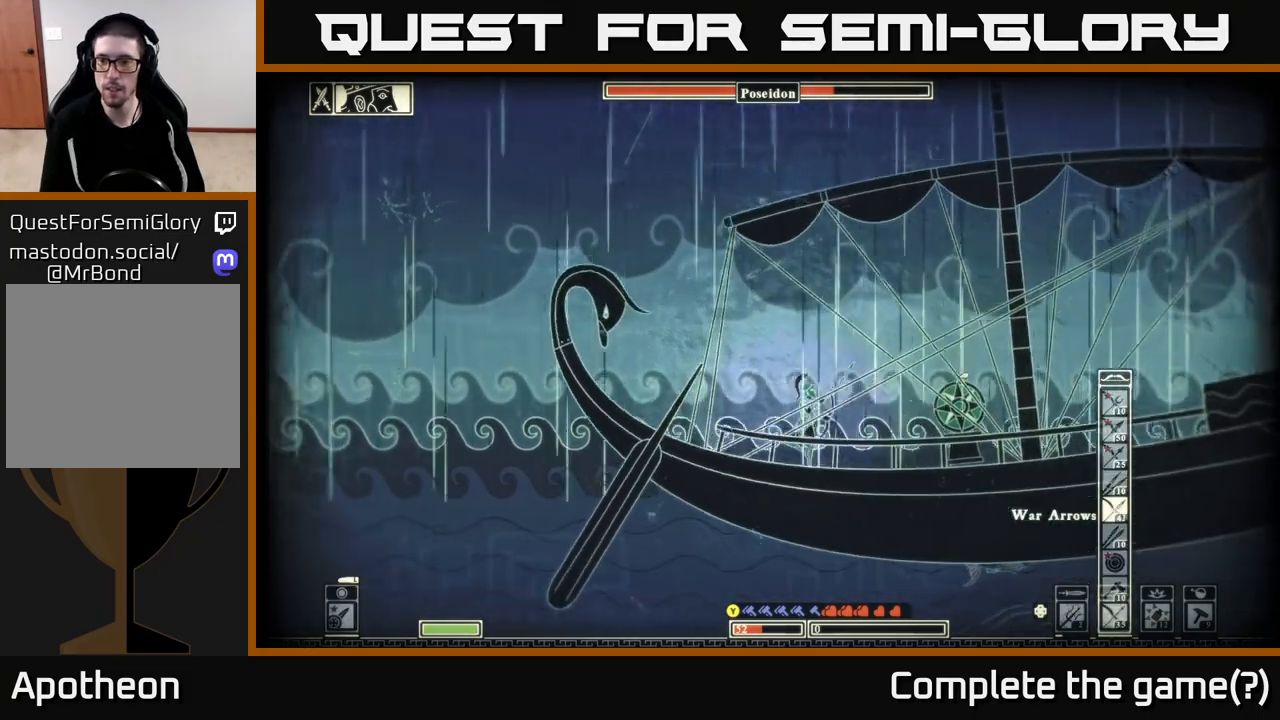
{"buttons": ["R2"], "left_stick": "center", "right_stick": "up-right", "events": [[400, "R2", "down"], [483, "left_stick", "center"]]}
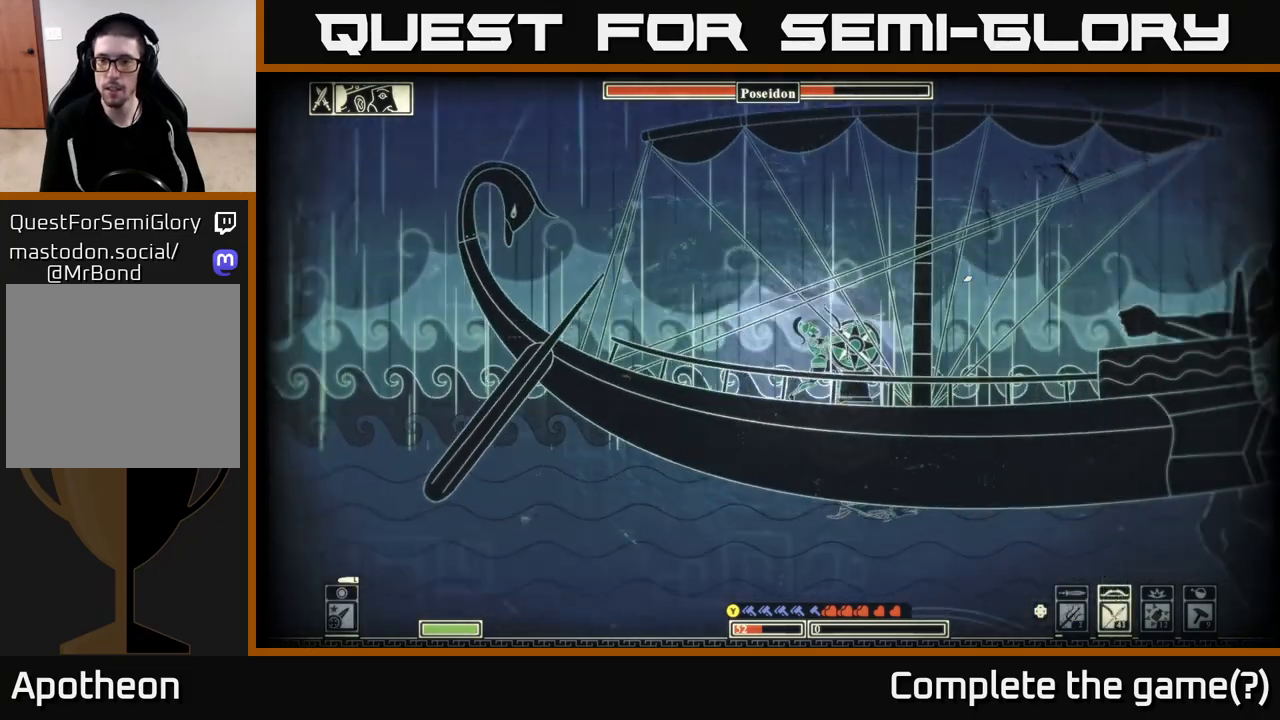
{"buttons": ["R2"], "left_stick": "left", "right_stick": "up-right", "events": [[83, "left_stick", "right"], [233, "left_stick", "left"]]}